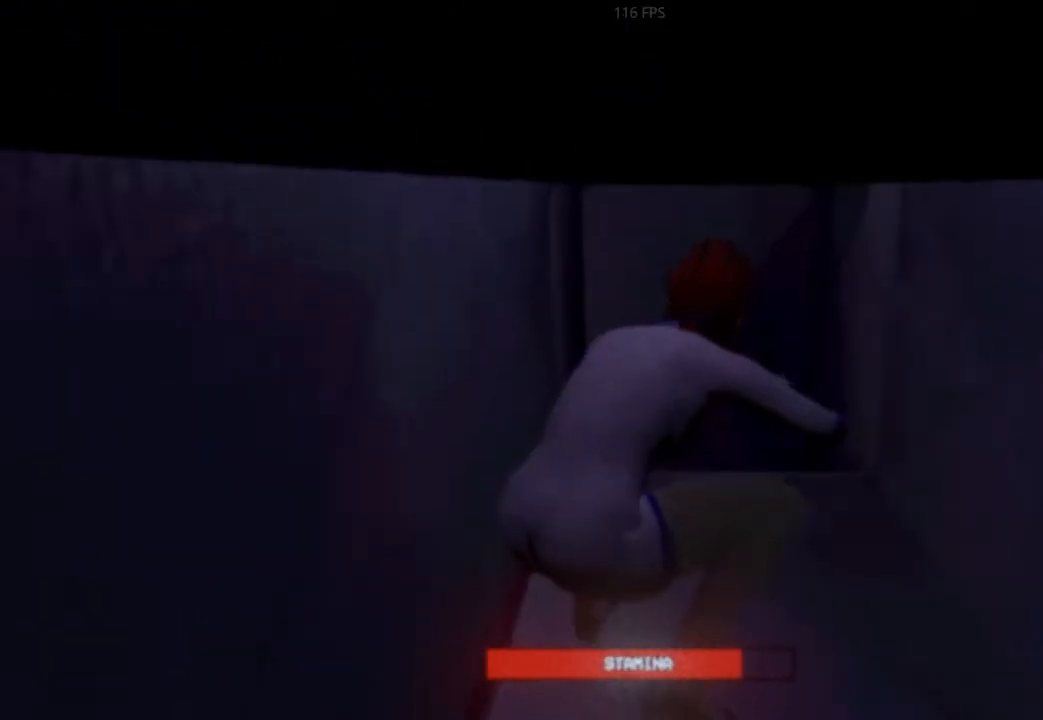
Gameplay with keyboard and mouse; each line is a JSON object with the keys held at the frame after it. "events" lists presses ("down") and releases ("up") of "1", "2", "3", "4", "5", "6", "7", "8", "a", "ctrl", "d", "e", "f", "q", "r", "s", "shift", "space" and "w" between this image and that frame as [ms after this image, input, new state], when the widget could be followed in between. No other keys are recorded. Mouse buttons are not recorded. Not read: mouse_move.
{"keys": ["shift", "w"], "events": []}
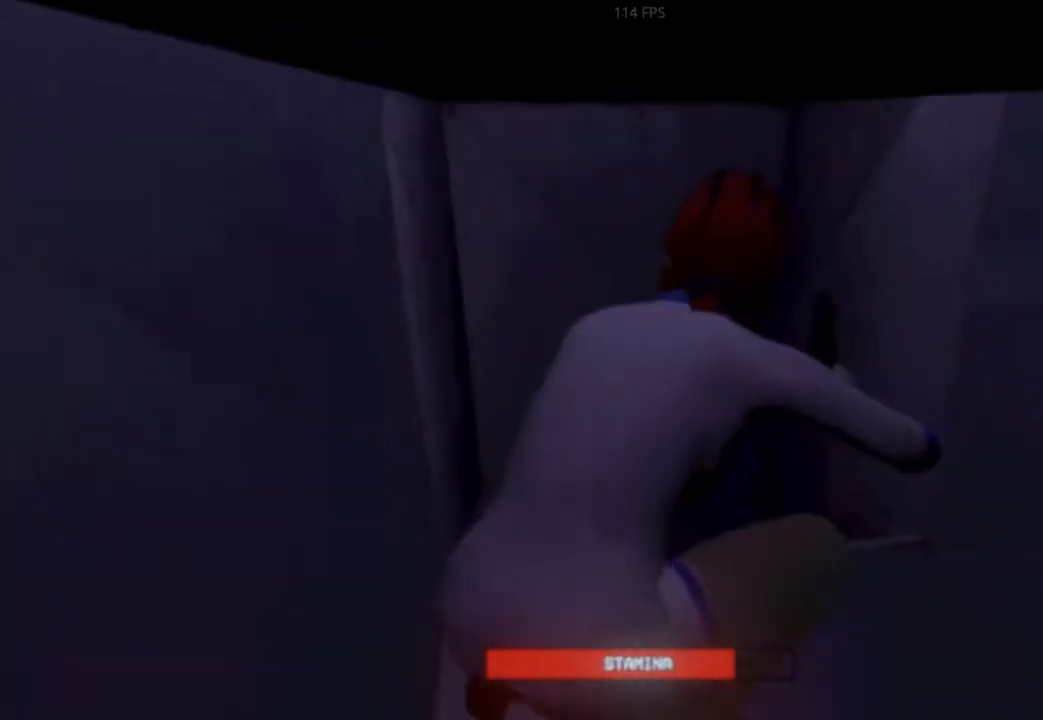
{"keys": ["shift", "w"], "events": []}
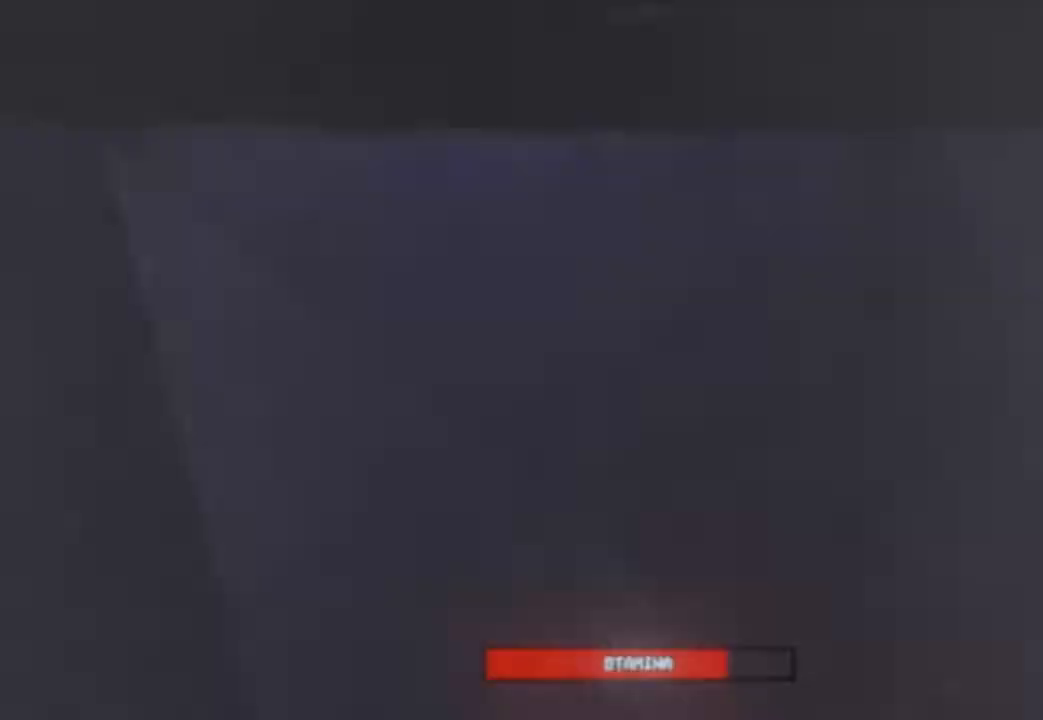
{"keys": ["shift", "w"], "events": []}
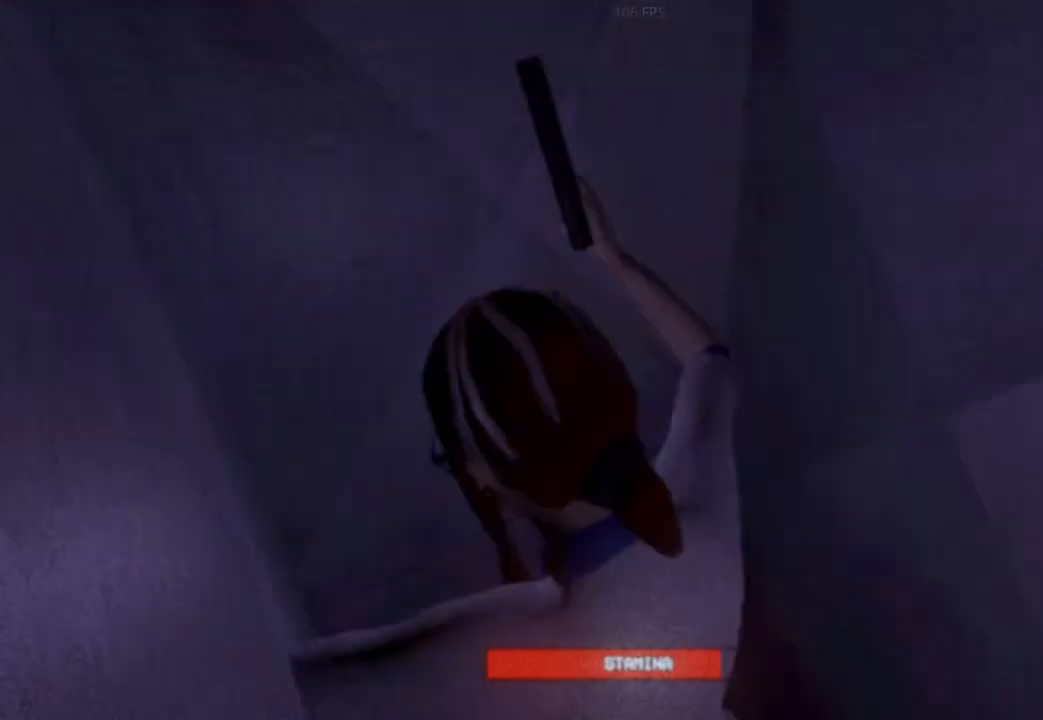
{"keys": ["shift", "w"], "events": []}
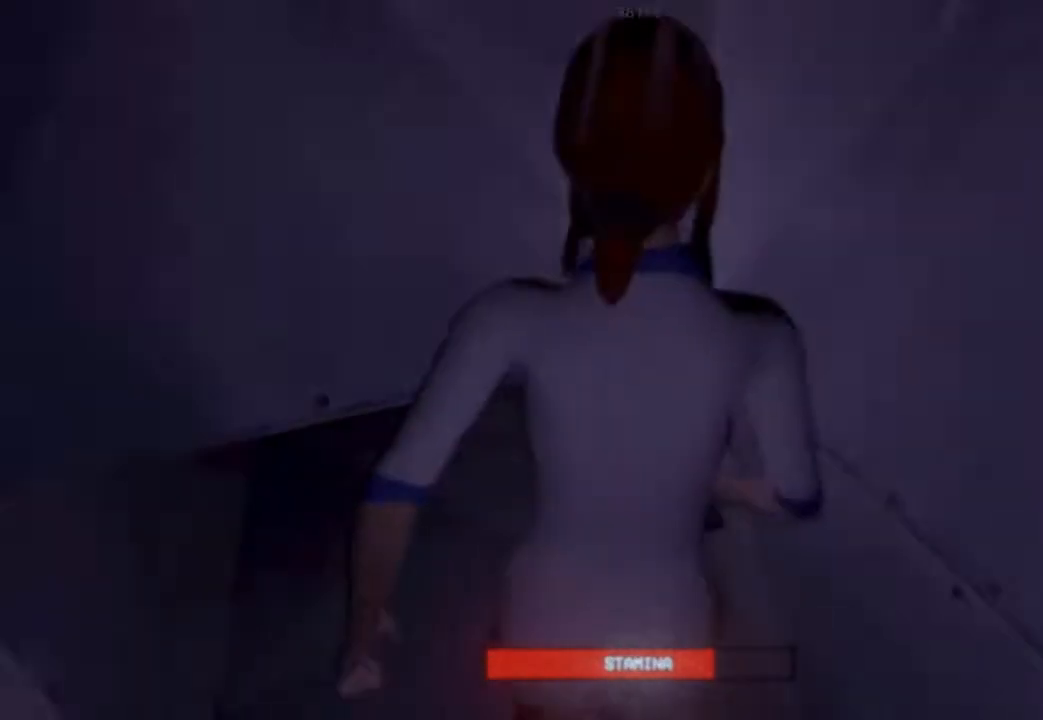
{"keys": ["shift", "w"], "events": []}
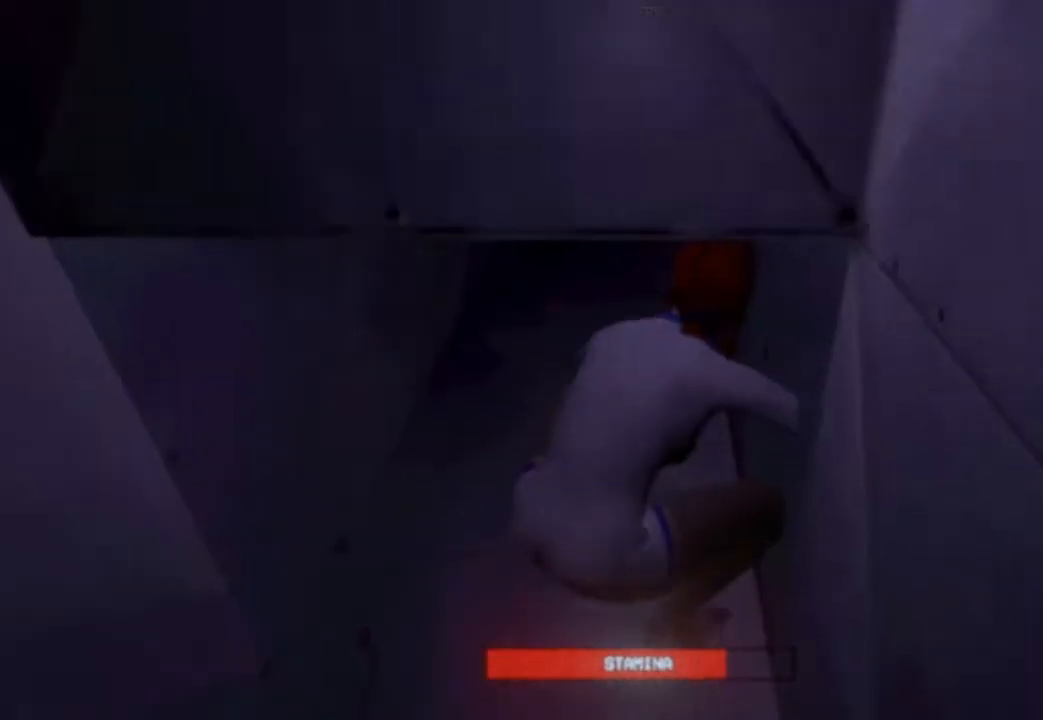
{"keys": ["shift", "w"], "events": []}
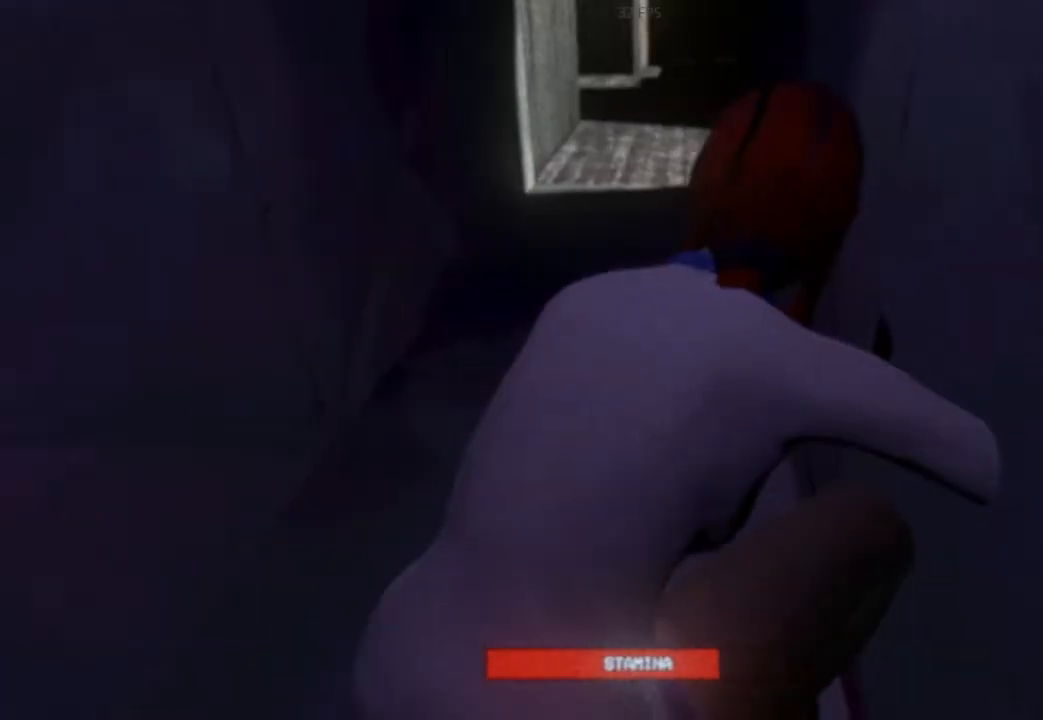
{"keys": ["shift", "w"], "events": []}
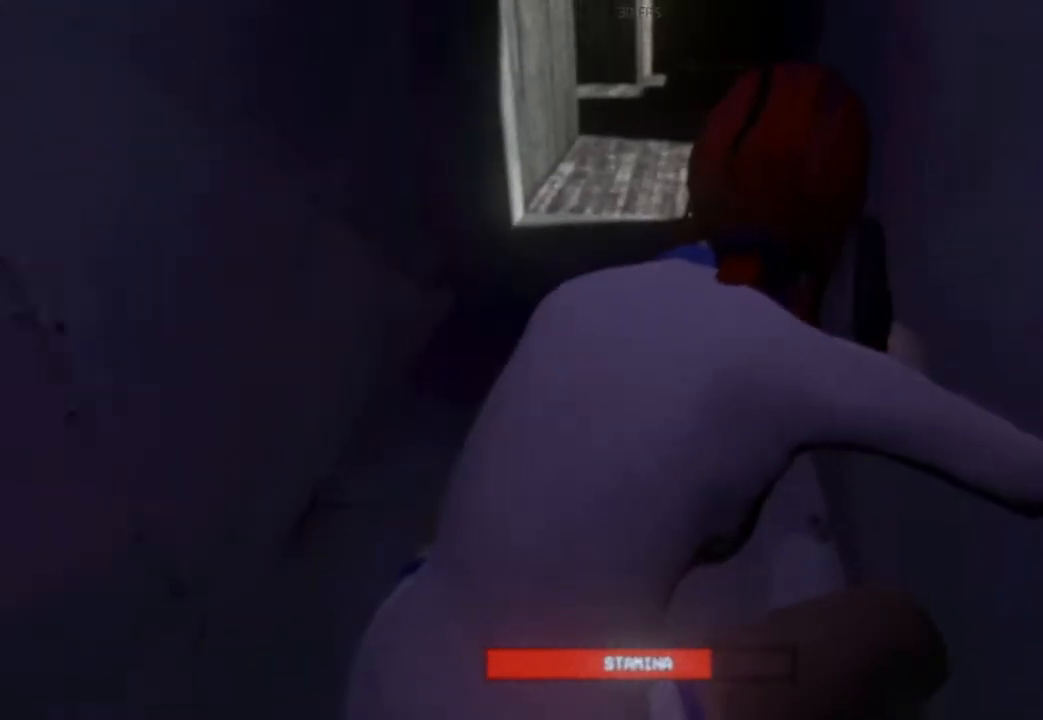
{"keys": ["shift", "space", "w"], "events": [[83, "space", "down"], [188, "space", "up"], [271, "space", "down"], [375, "space", "up"], [458, "space", "down"]]}
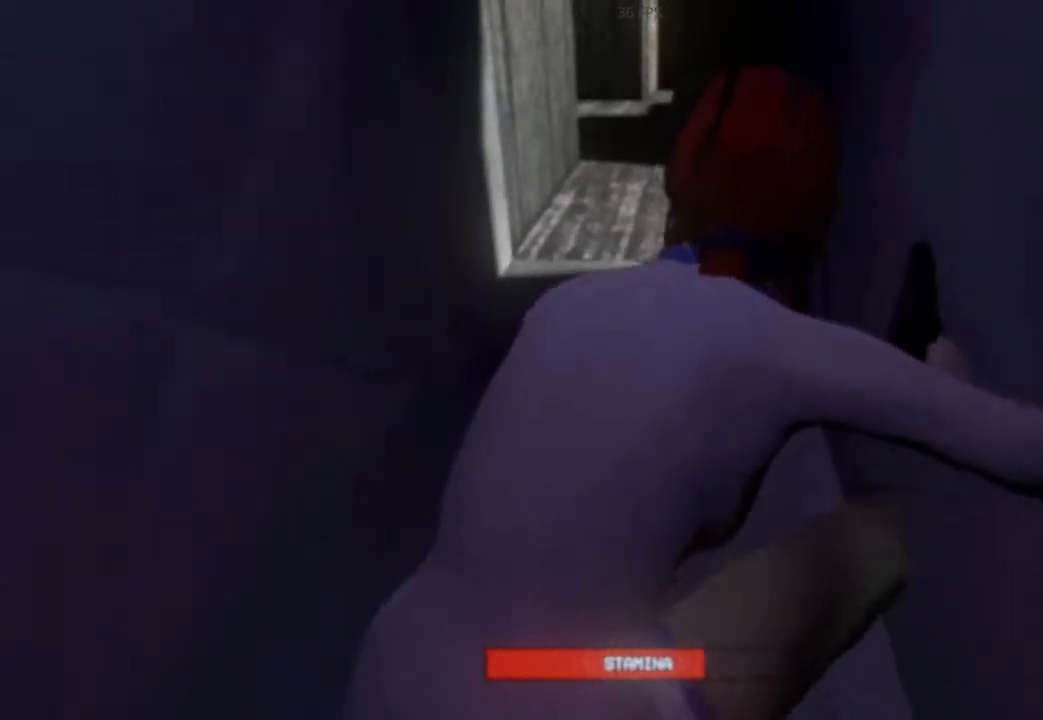
{"keys": ["shift", "w"], "events": [[62, "space", "up"], [104, "space", "down"], [208, "space", "up"]]}
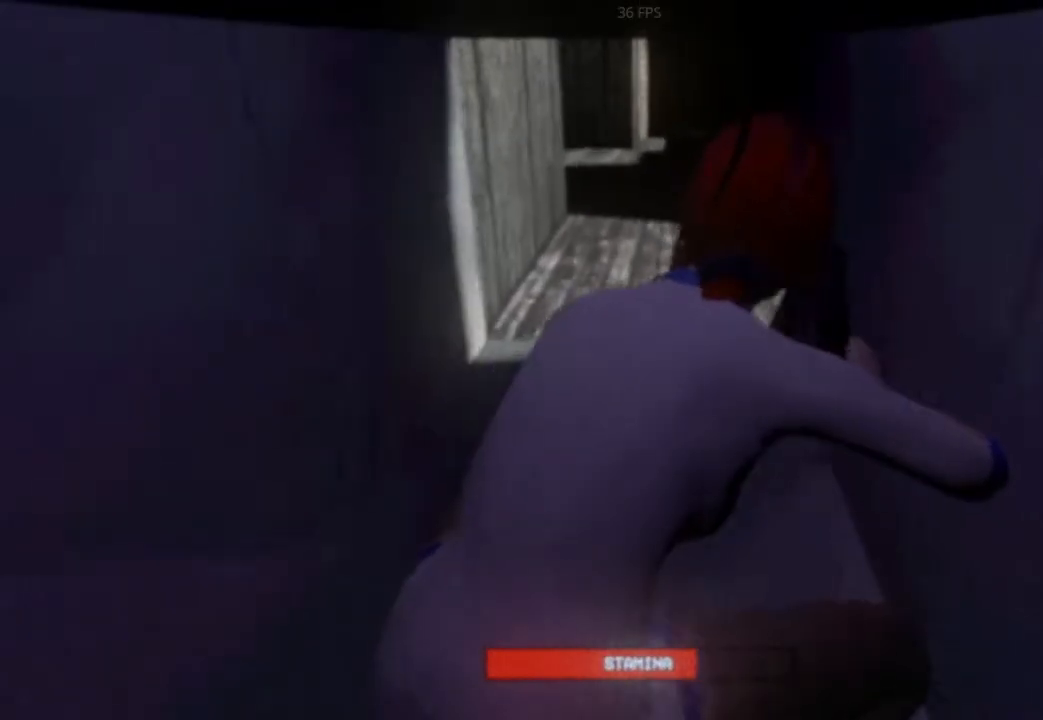
{"keys": ["shift", "w"], "events": []}
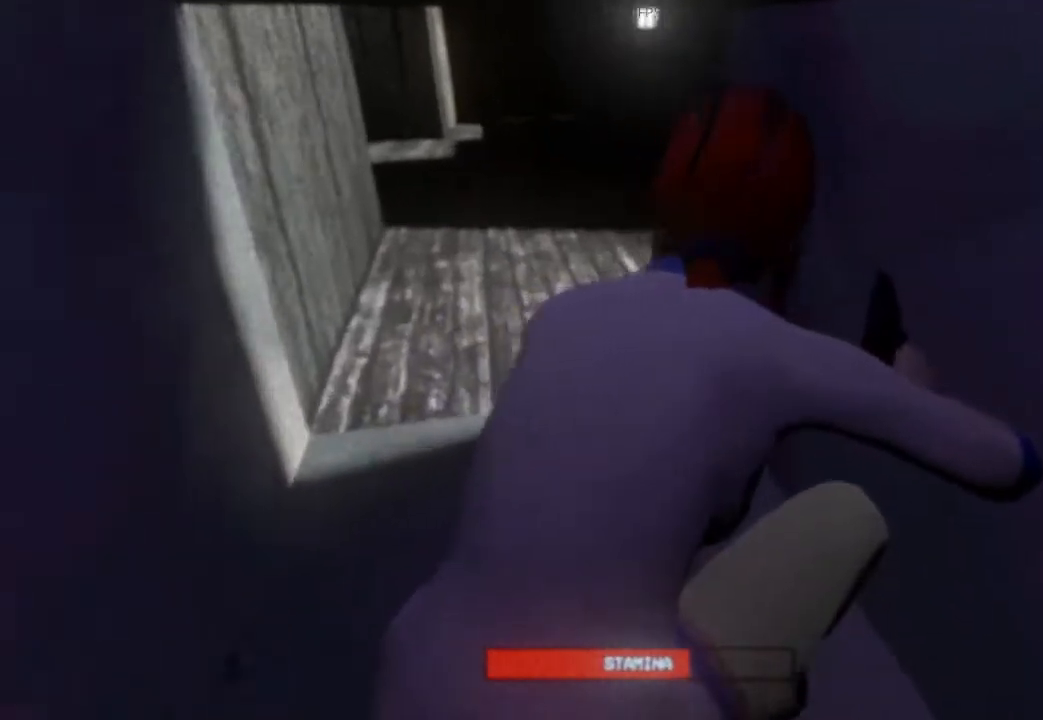
{"keys": ["shift", "w"], "events": []}
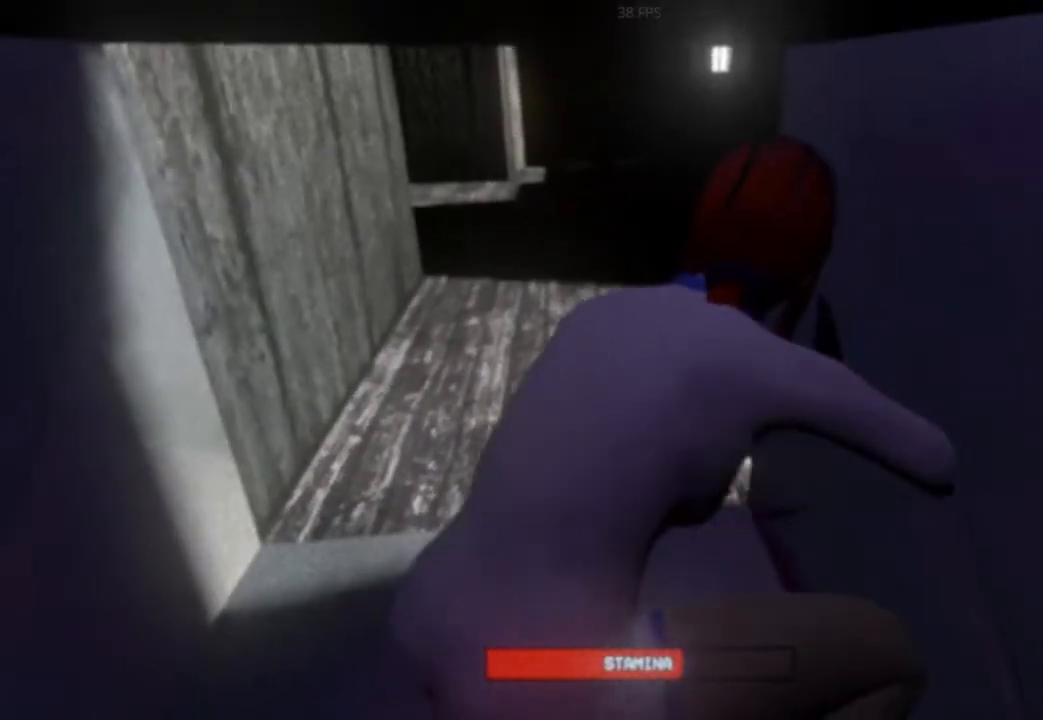
{"keys": ["shift", "w"], "events": []}
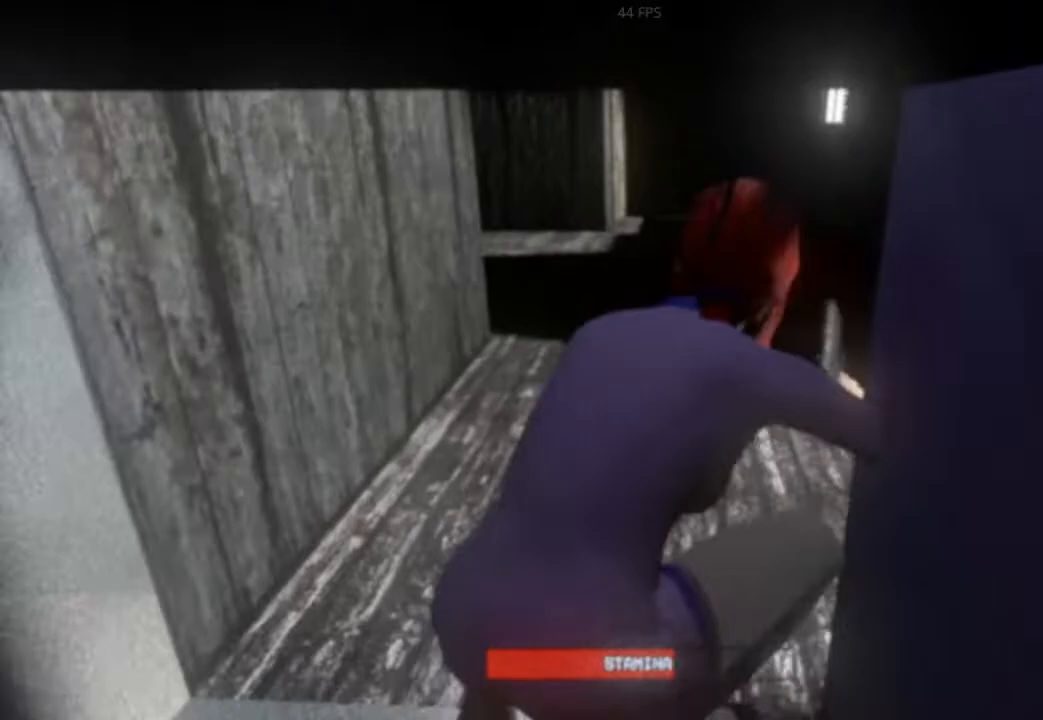
{"keys": ["shift", "w"], "events": []}
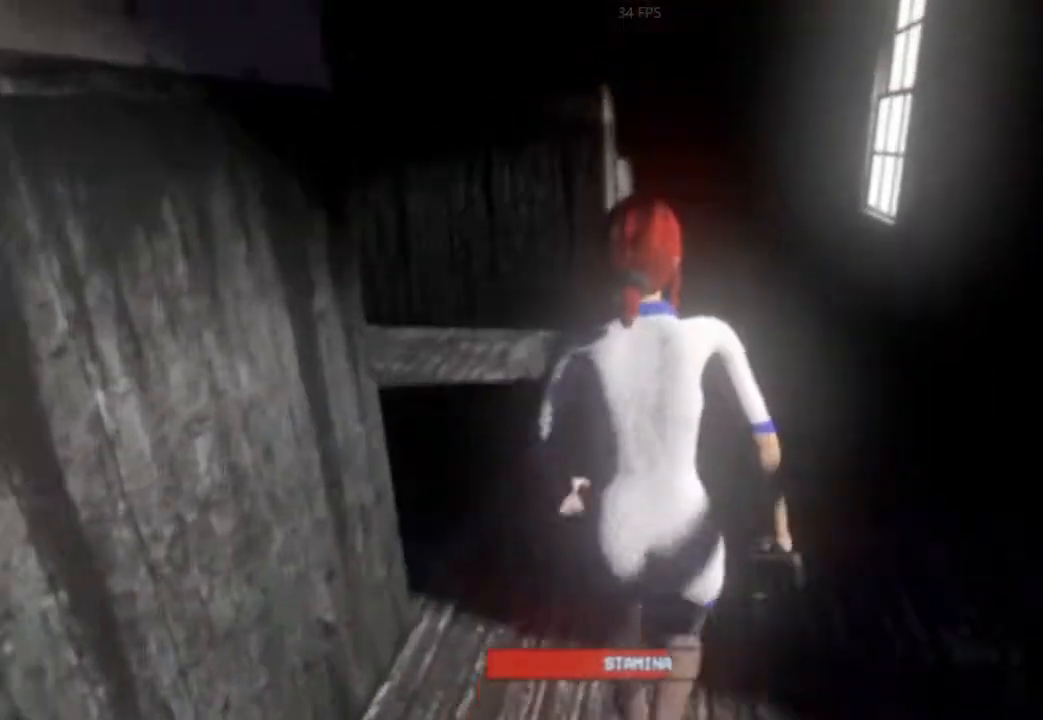
{"keys": ["shift", "w"], "events": []}
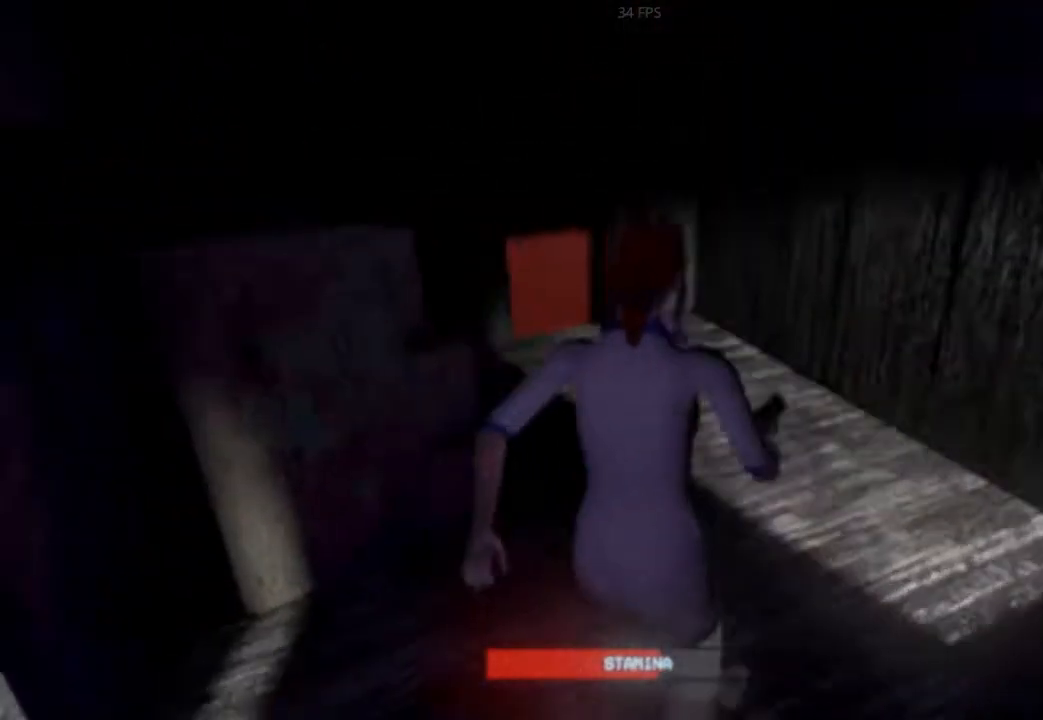
{"keys": ["shift", "w"], "events": []}
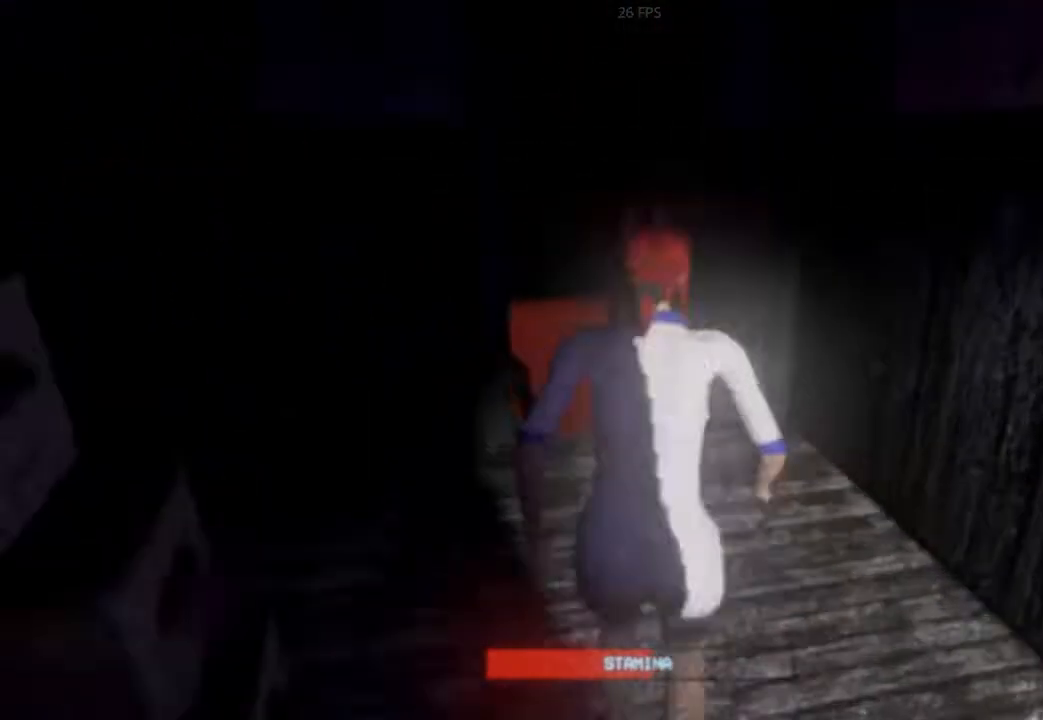
{"keys": ["shift", "w"], "events": []}
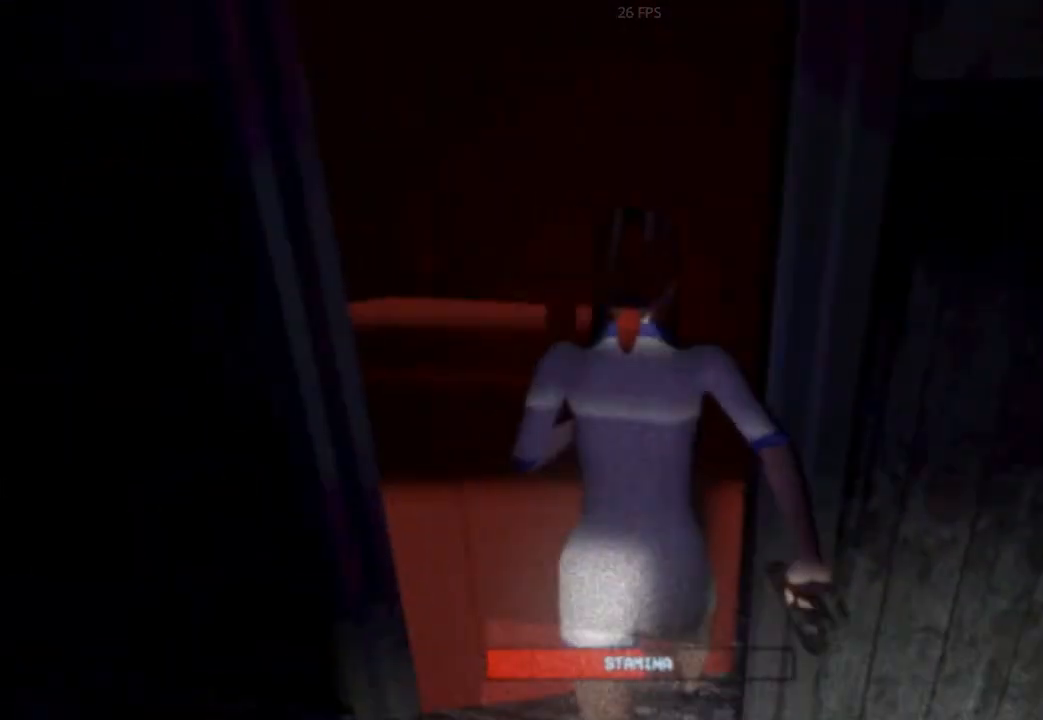
{"keys": ["shift", "w"], "events": []}
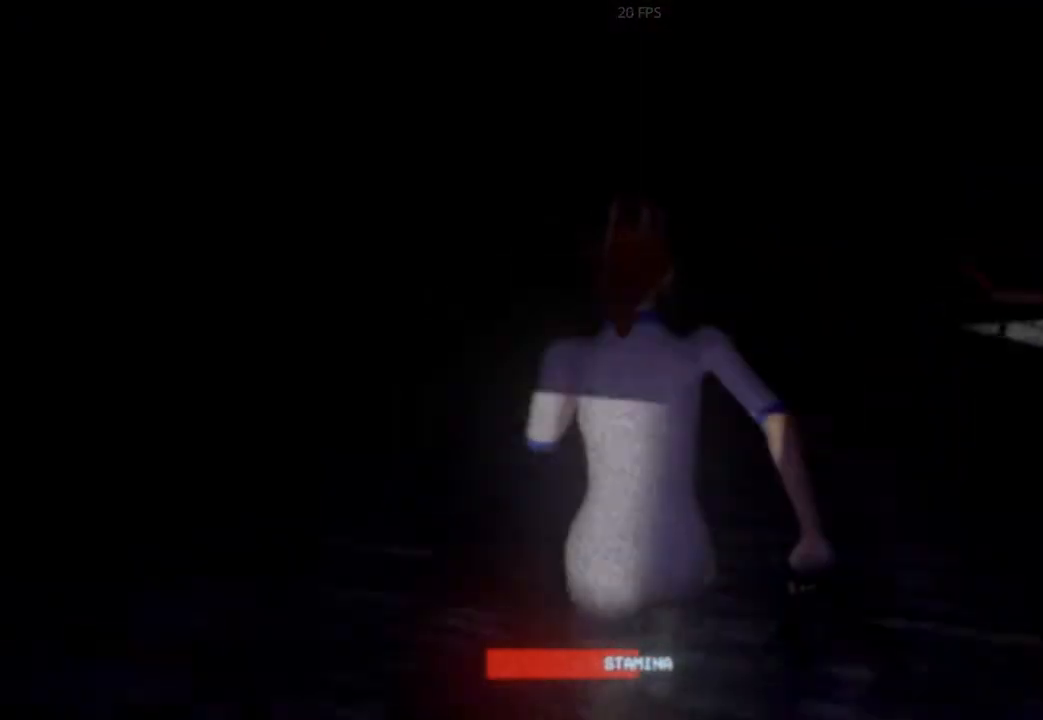
{"keys": ["shift", "w"], "events": []}
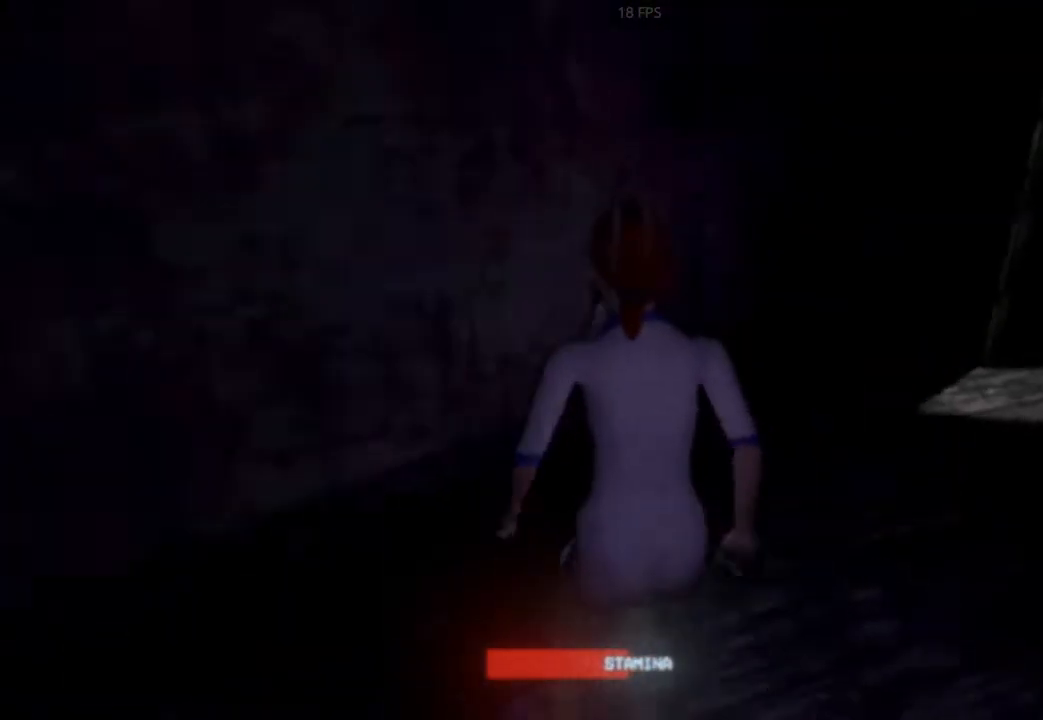
{"keys": ["shift", "w"], "events": []}
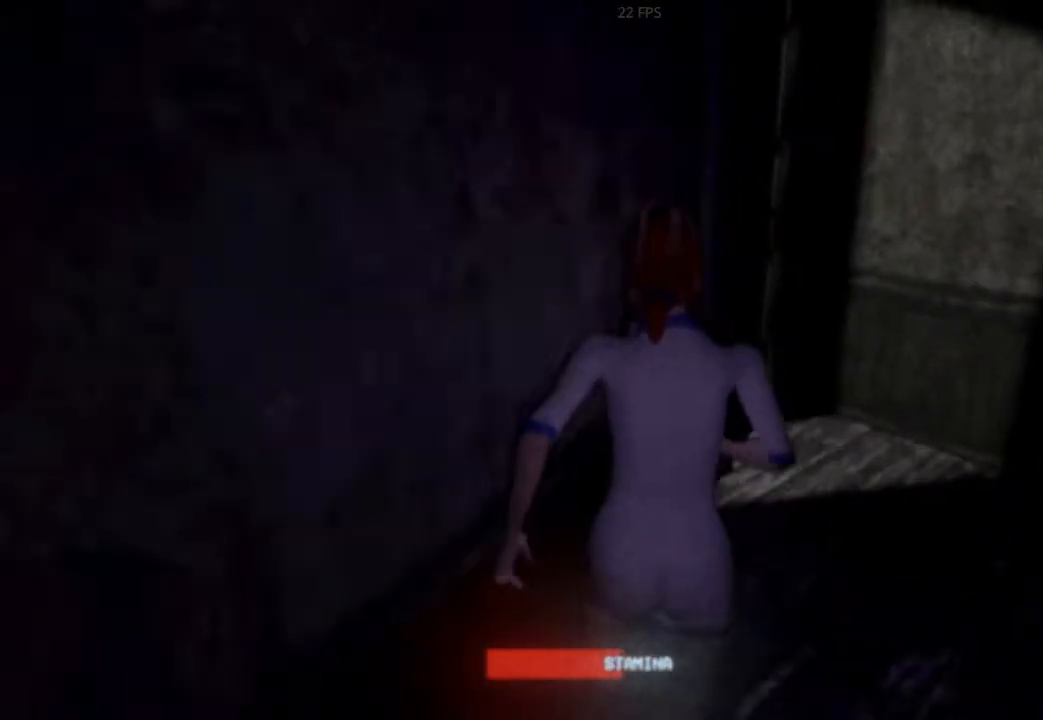
{"keys": ["shift", "w"], "events": []}
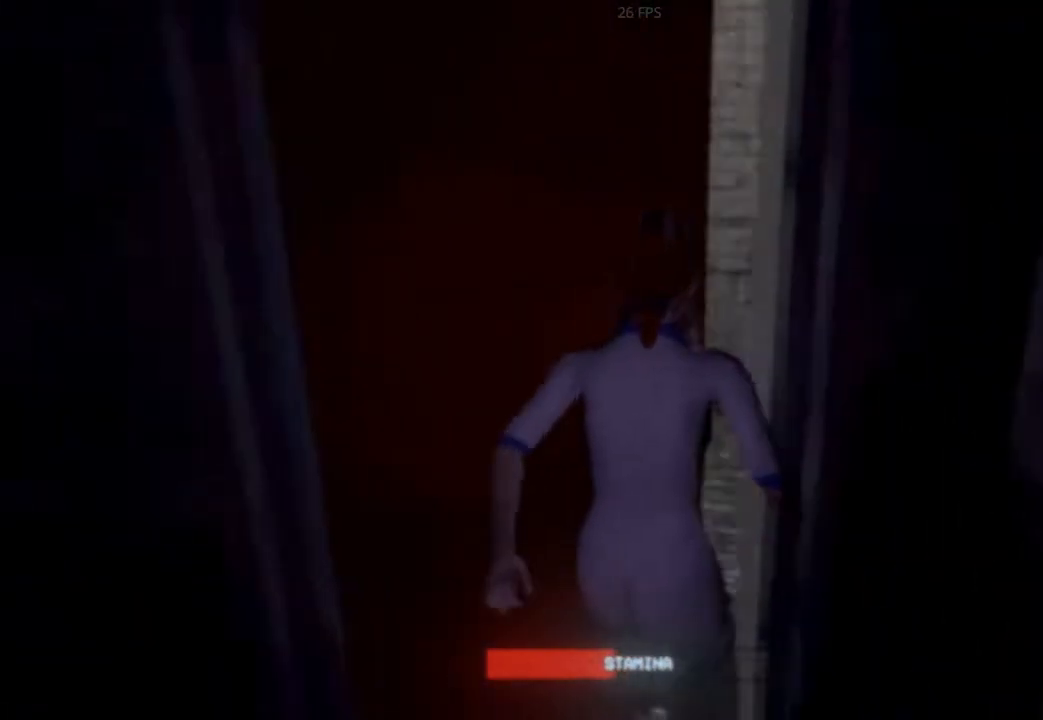
{"keys": ["shift", "w"], "events": []}
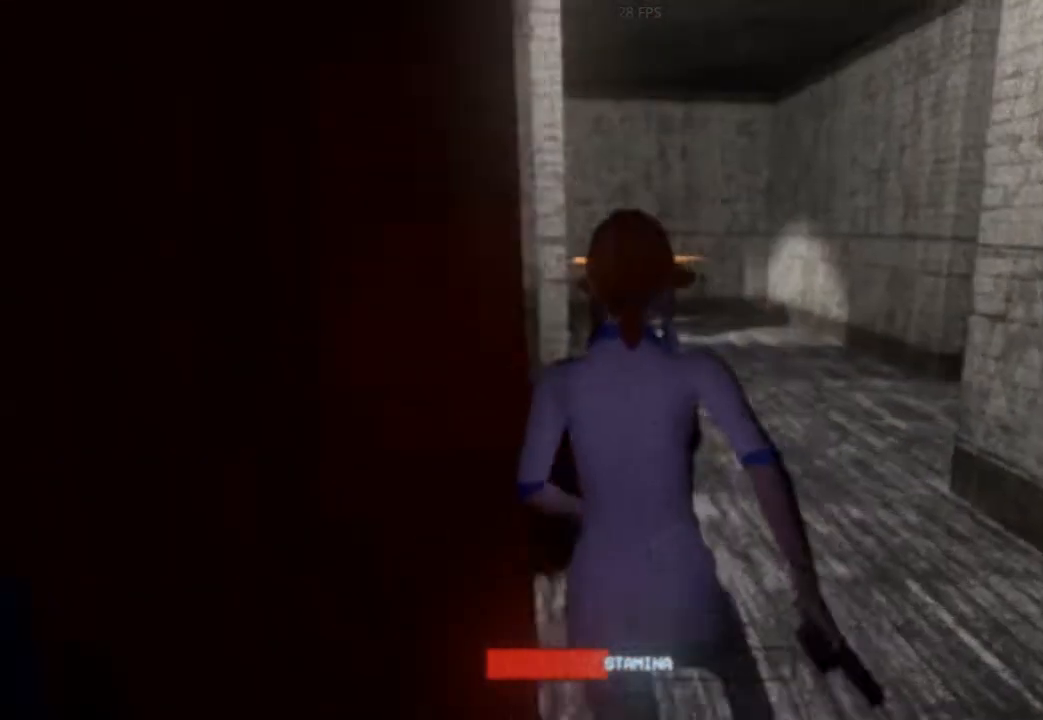
{"keys": ["shift", "w"], "events": []}
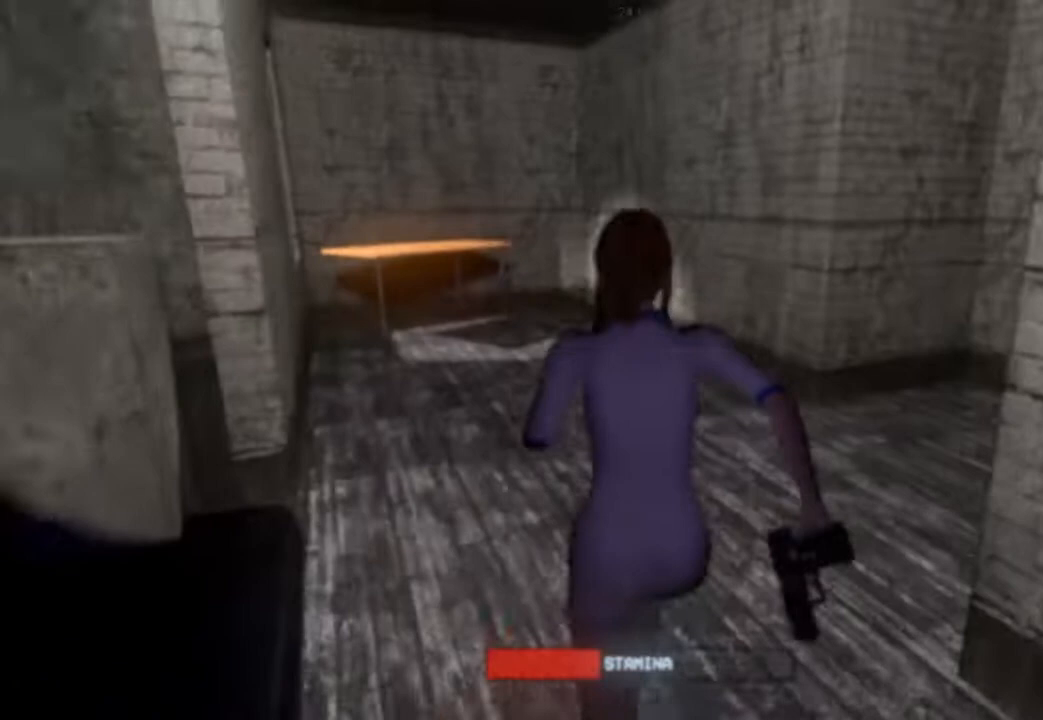
{"keys": ["shift", "w"], "events": []}
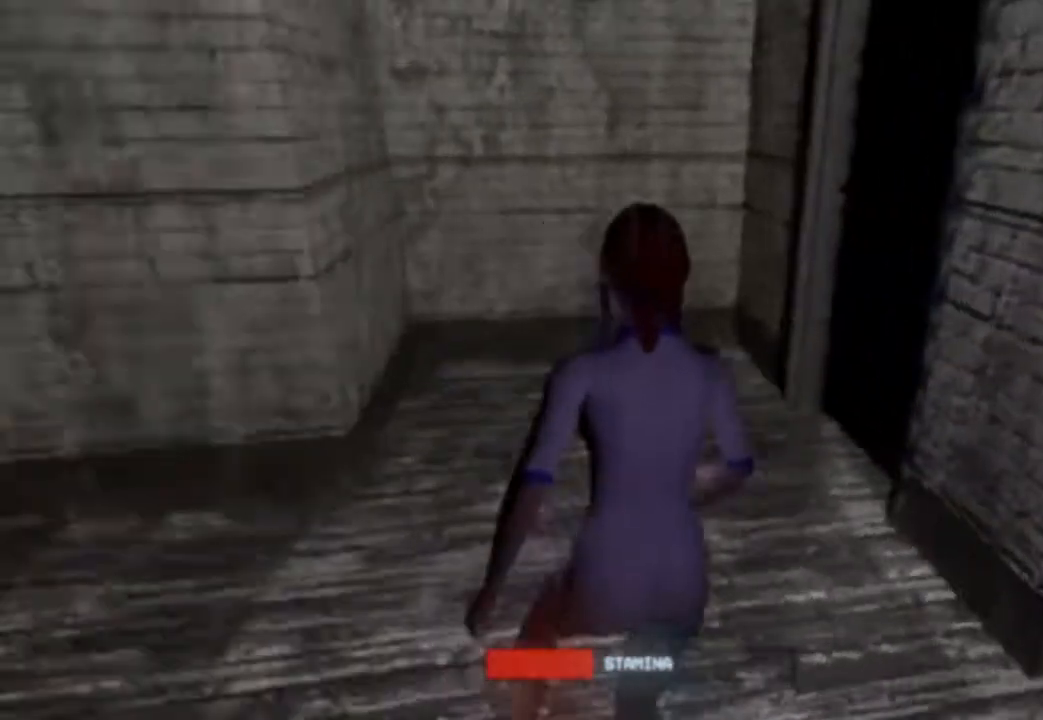
{"keys": ["shift", "w"], "events": []}
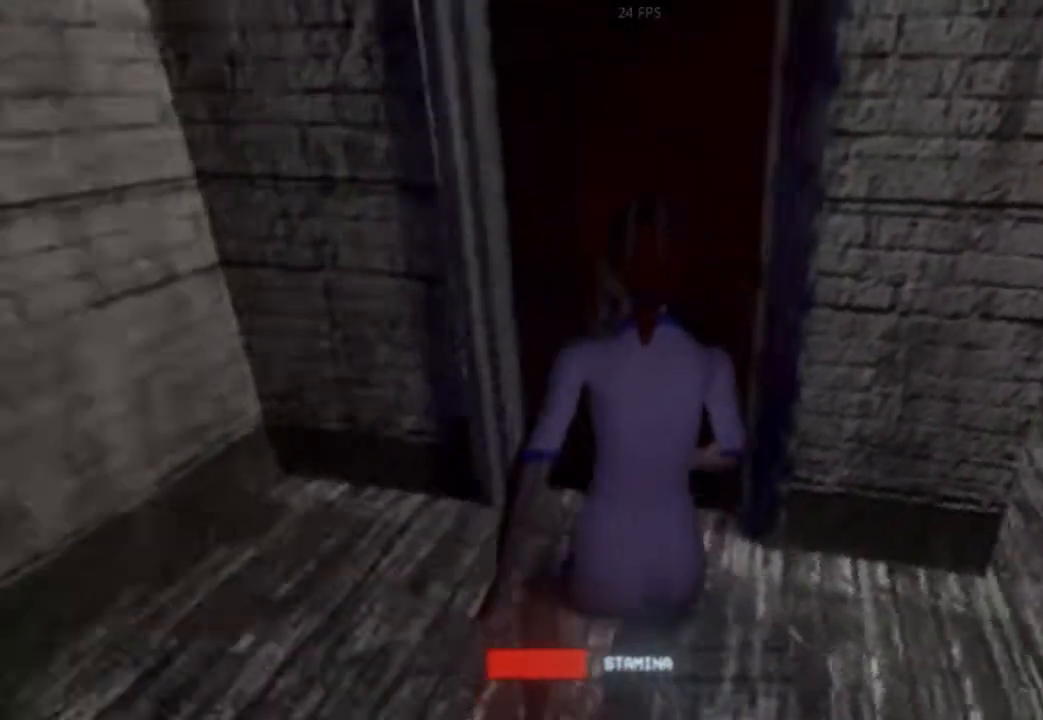
{"keys": ["shift", "w"], "events": []}
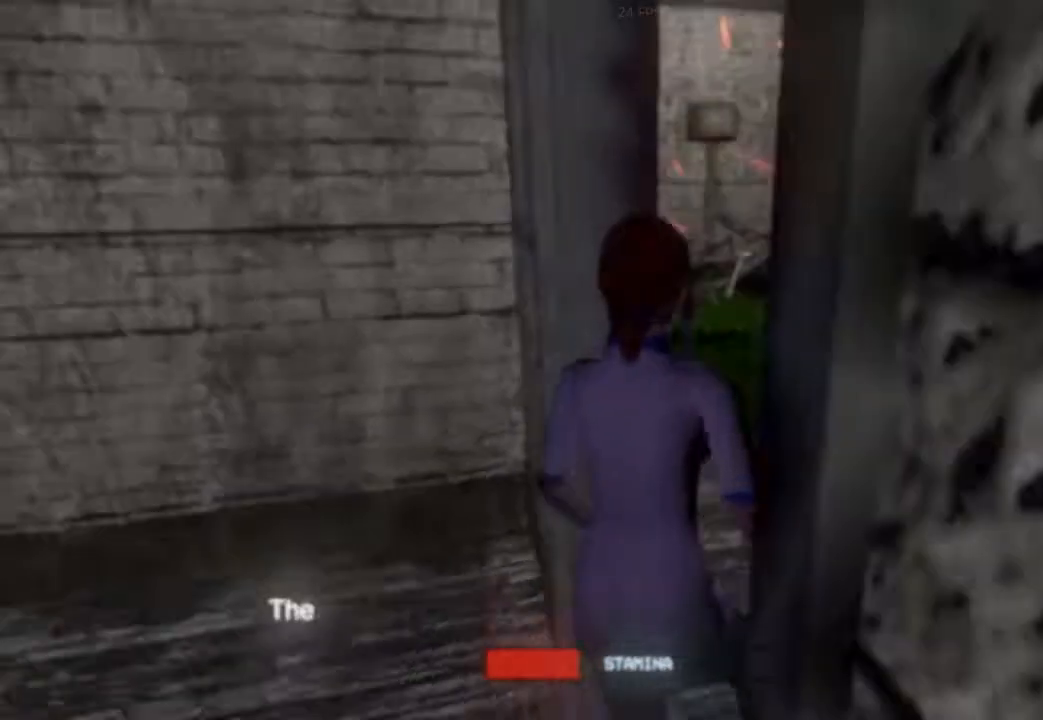
{"keys": ["shift", "w"], "events": []}
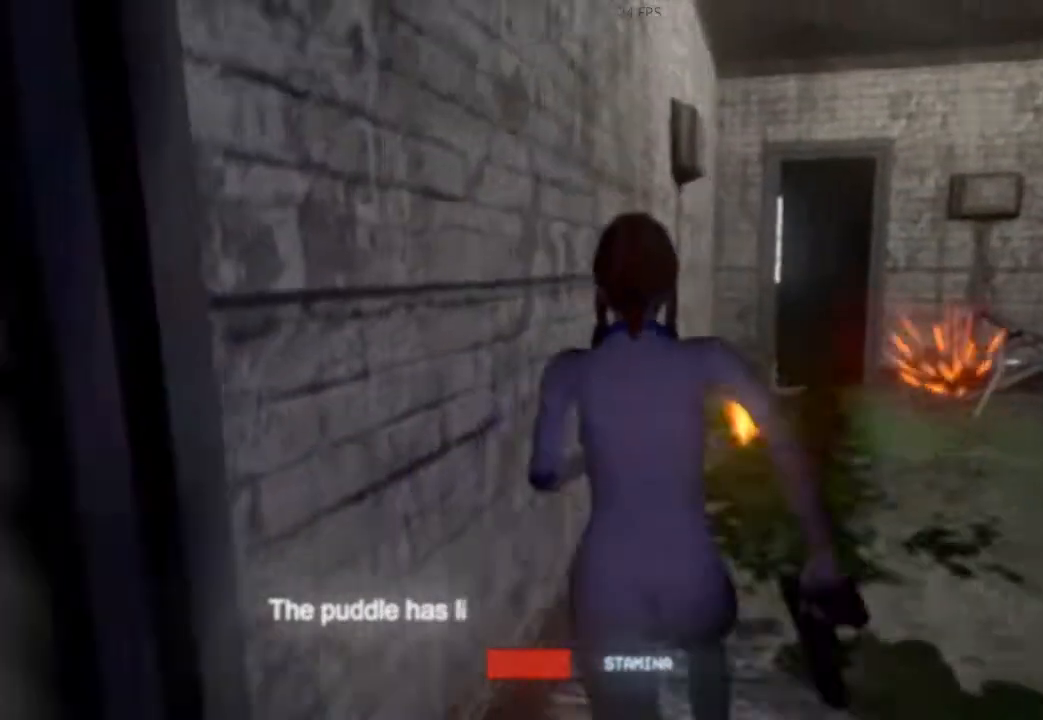
{"keys": ["shift", "space", "w"], "events": [[125, "space", "down"], [271, "space", "up"], [417, "space", "down"]]}
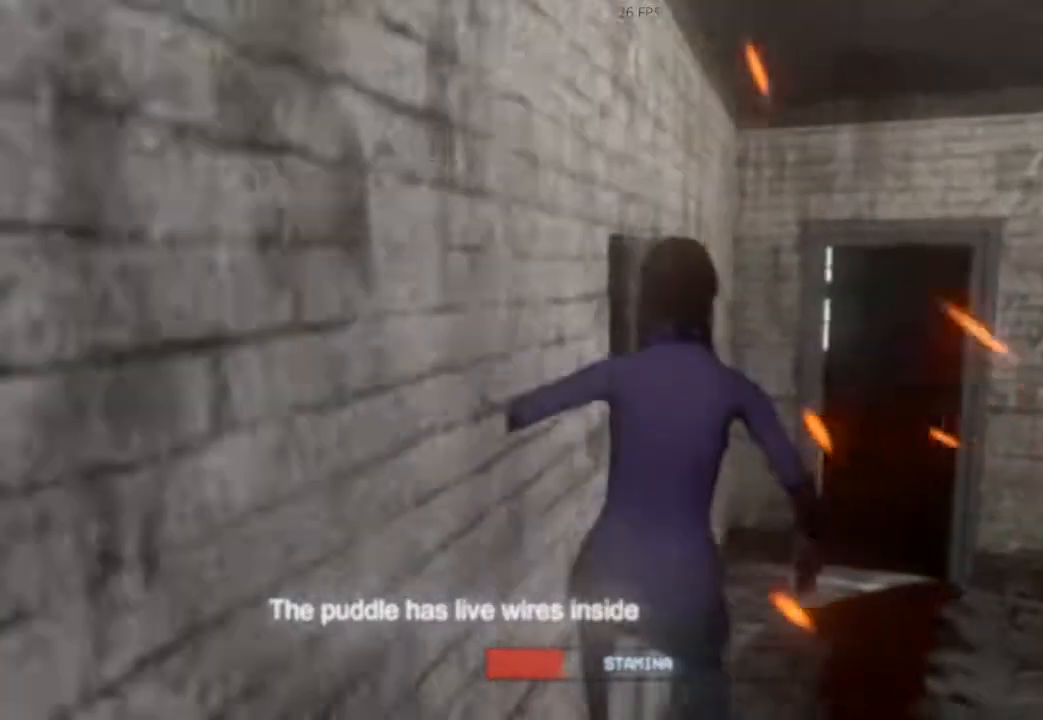
{"keys": ["shift", "space", "w"], "events": [[62, "space", "up"], [146, "space", "down"], [188, "space", "up"], [292, "space", "down"], [396, "space", "up"], [438, "space", "down"]]}
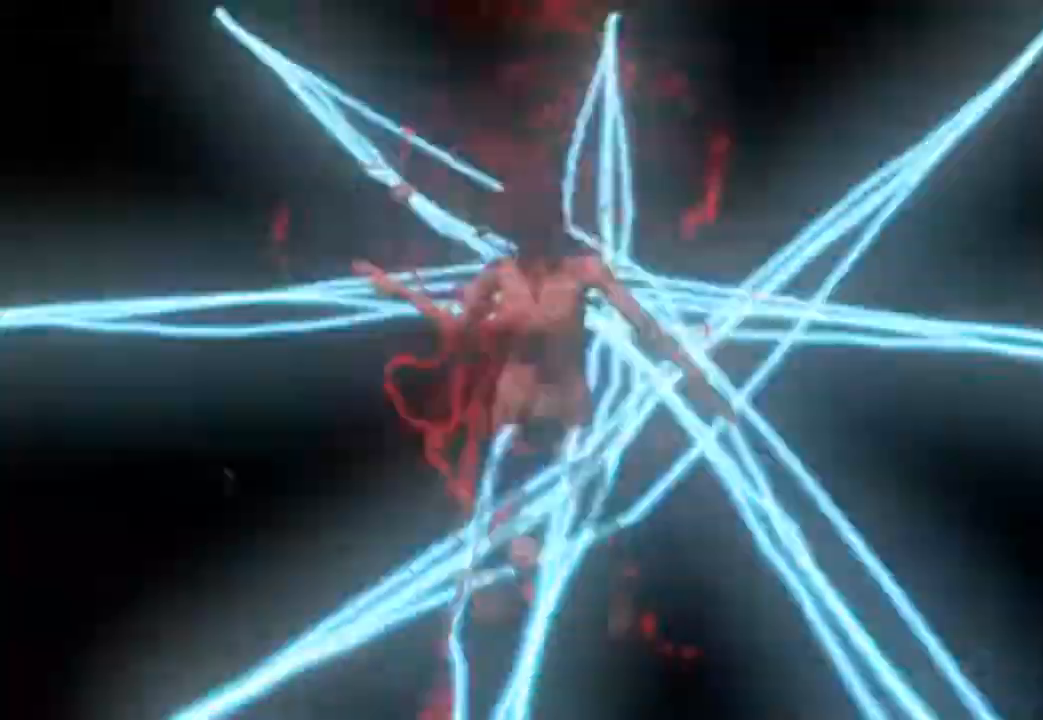
{"keys": [], "events": [[21, "space", "up"], [208, "space", "down"], [312, "space", "up"], [396, "space", "down"], [438, "shift", "up"], [500, "space", "up"], [500, "w", "up"]]}
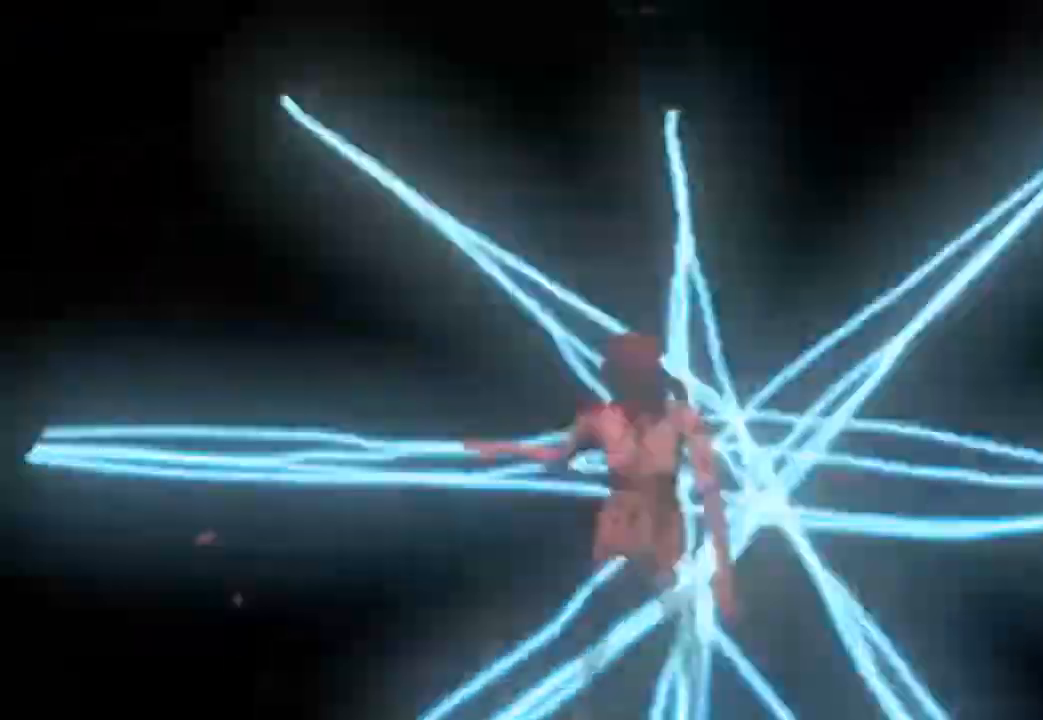
{"keys": ["shift", "w"], "events": [[312, "w", "down"], [375, "shift", "down"]]}